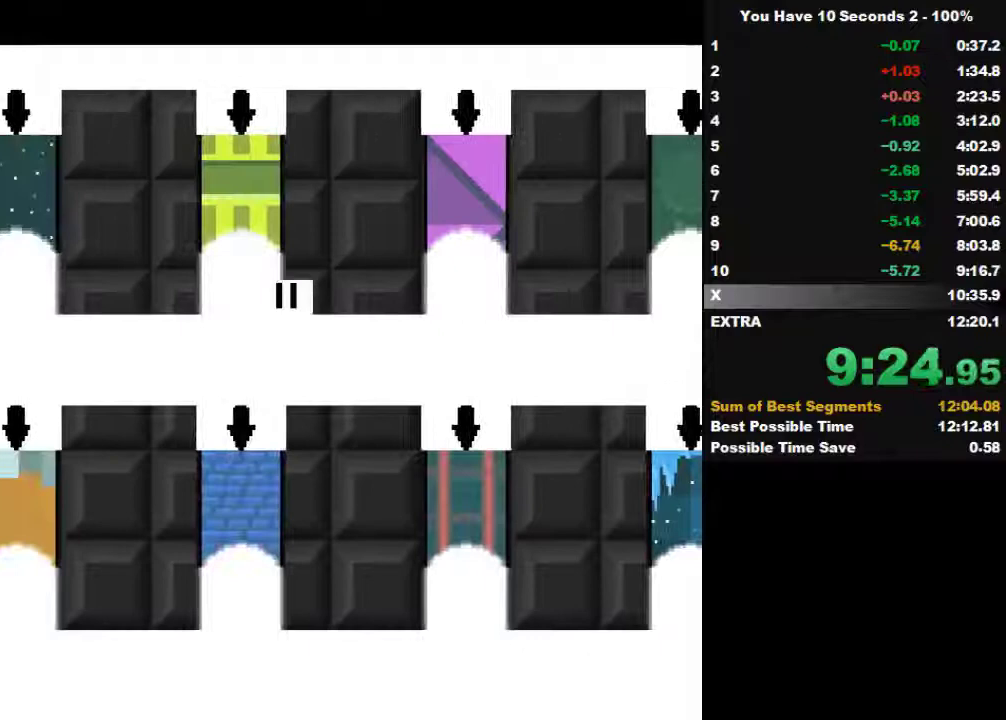
Gameplay with keyboard; each line is a JSON object with the keys held at the frame after it. "events" lists presses ("down") and releases ("up") of "down", "left", "right", "space", "split" and "up" between this image and that frame as [ms after this image, input, new state], when the widget could be followed in between. No other keys are recorded. Mouse input is not recorded. Key names are as the overlay labels them; some are game actions (e.g. jump) rather than physical keys.
{"keys": ["left"], "events": []}
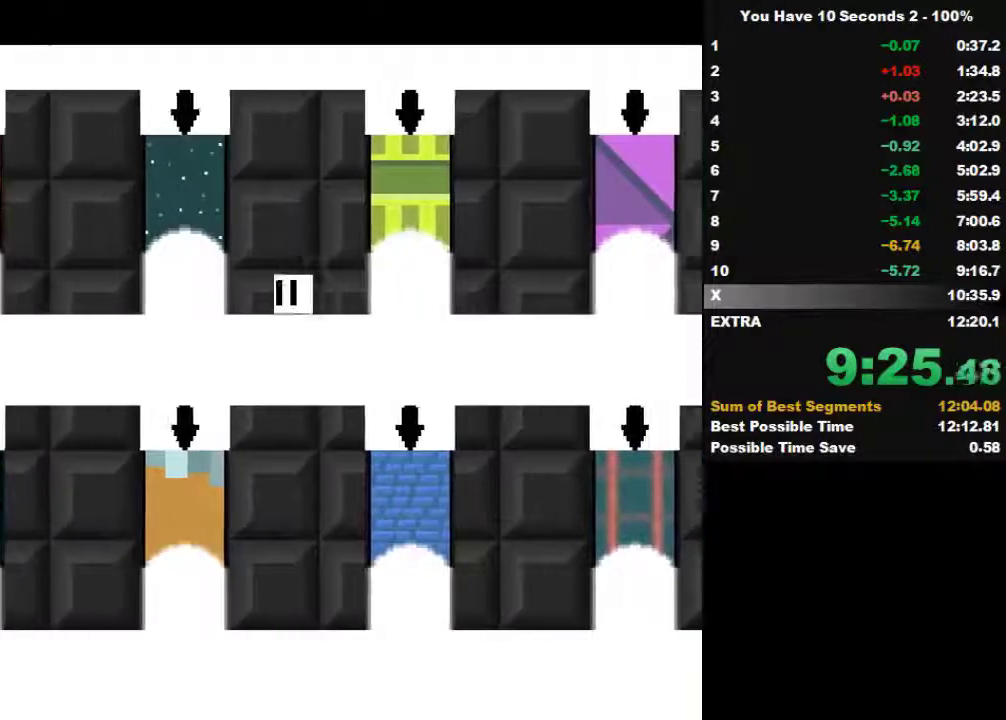
{"keys": ["left"], "events": []}
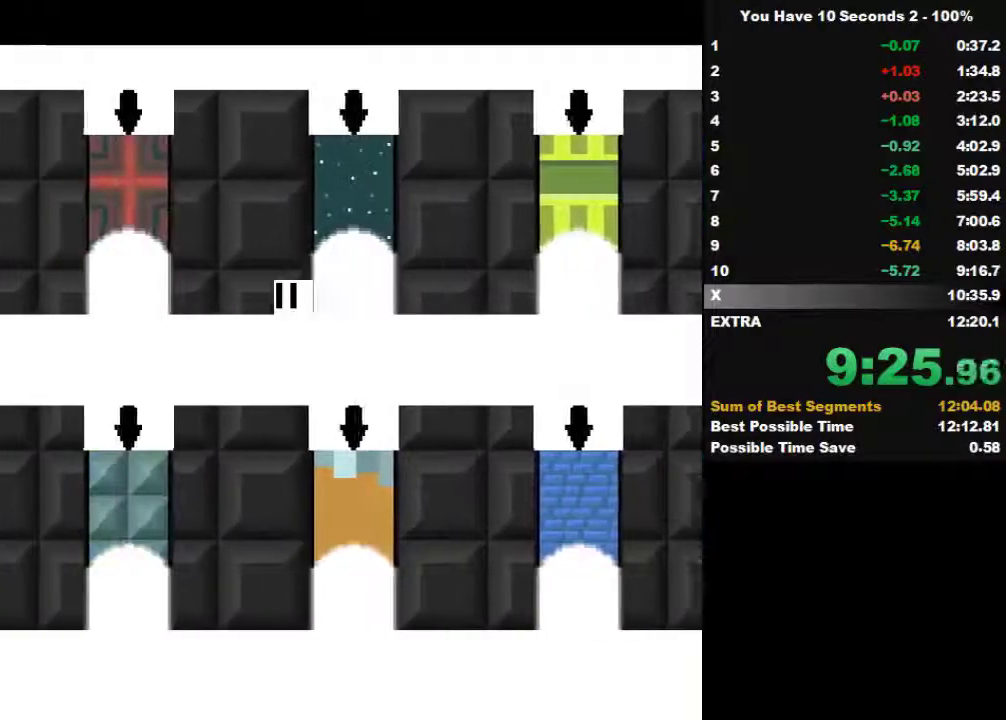
{"keys": ["left"], "events": []}
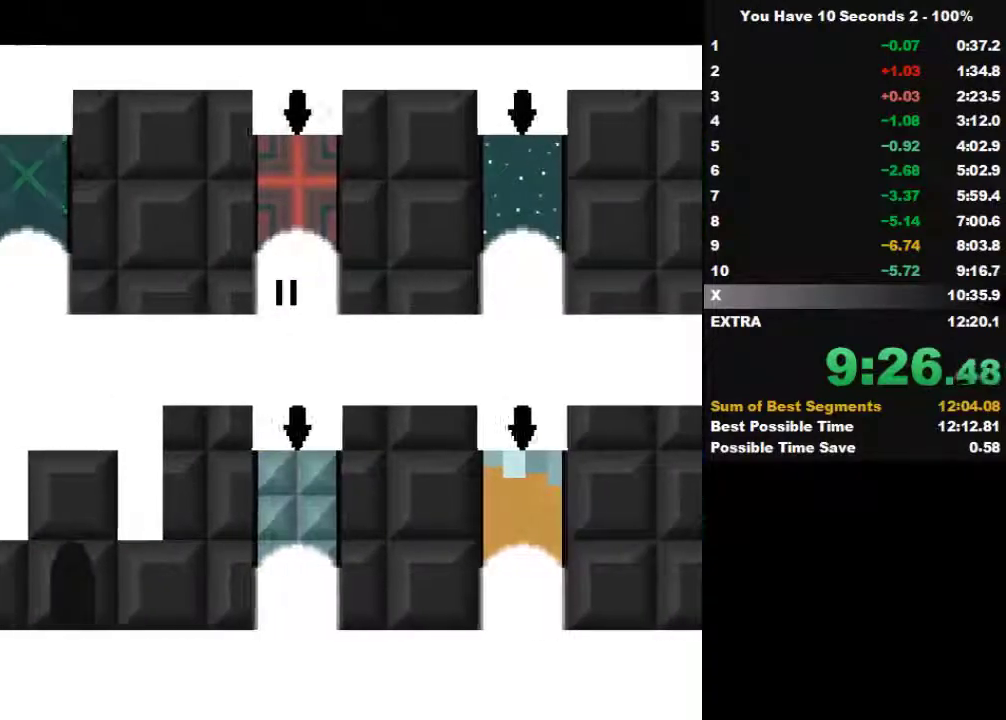
{"keys": ["left"], "events": []}
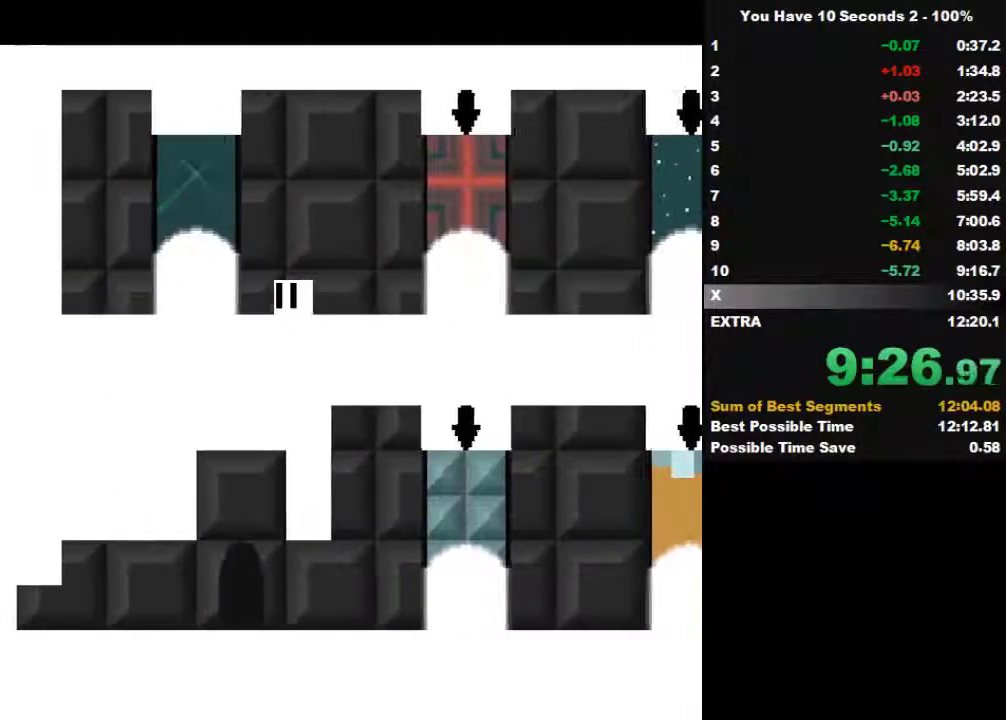
{"keys": ["right"], "events": [[200, "down", "down"], [233, "right", "down"], [300, "down", "up"], [333, "left", "up"]]}
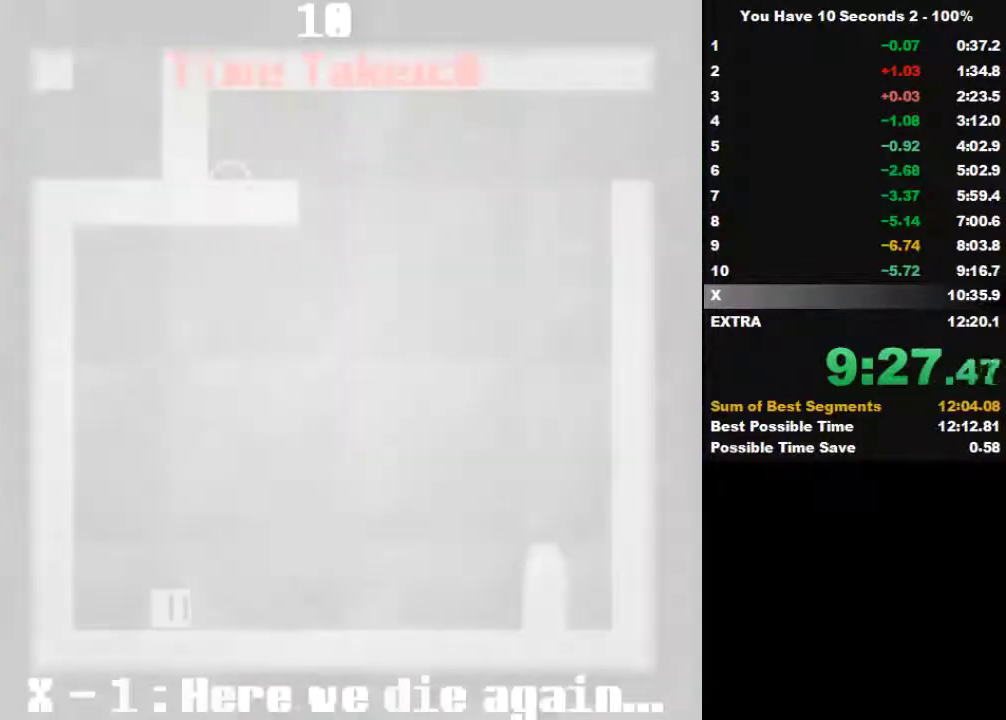
{"keys": ["right"], "events": [[300, "space", "down"], [433, "space", "up"]]}
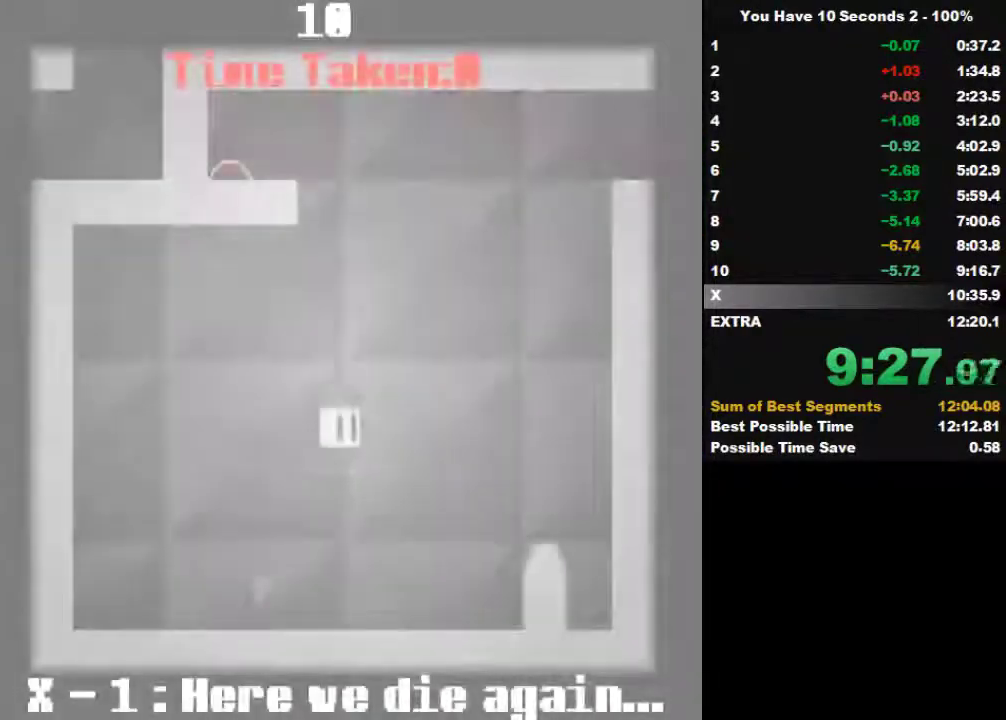
{"keys": ["left", "space"], "events": [[300, "left", "down"], [300, "space", "down"], [333, "right", "up"], [400, "space", "up"], [500, "space", "down"]]}
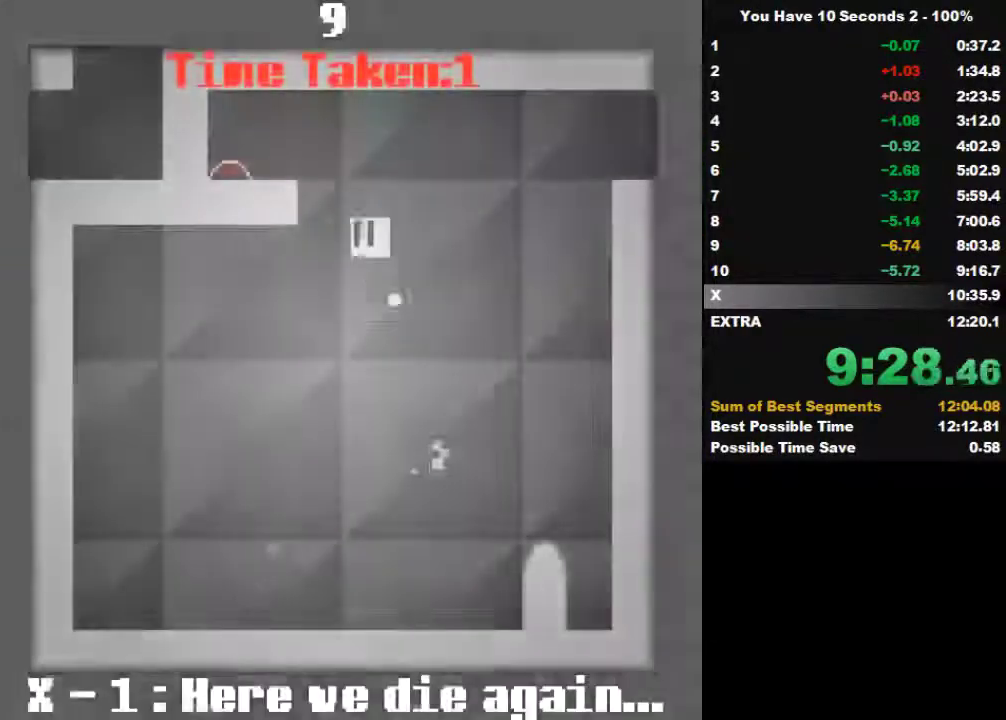
{"keys": ["right"], "events": [[100, "space", "up"], [400, "right", "down"], [433, "left", "up"]]}
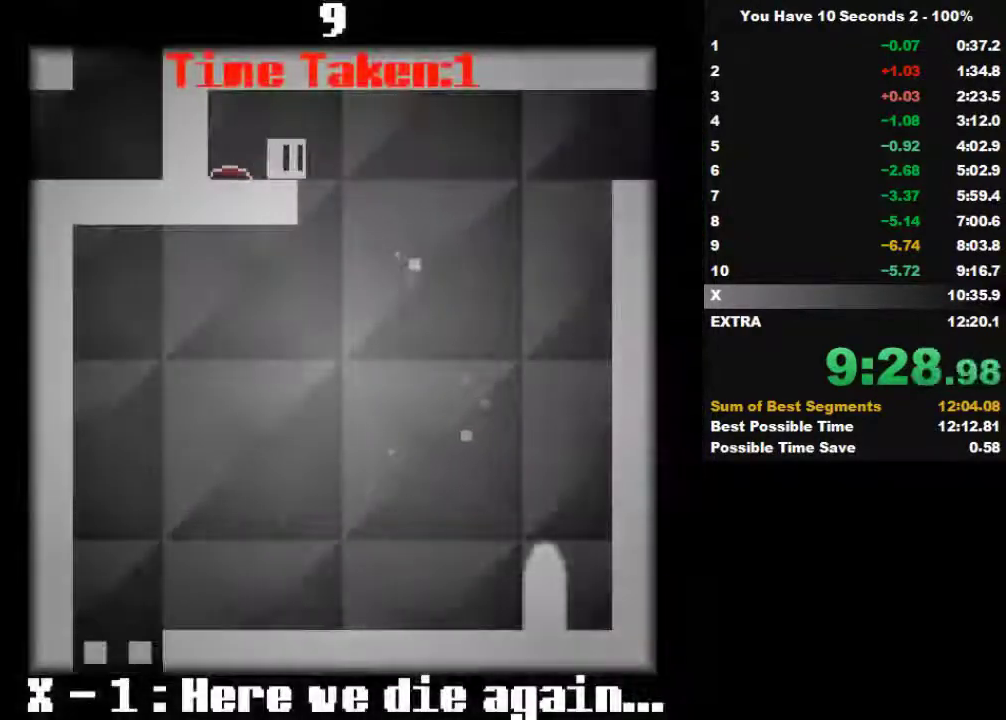
{"keys": ["left"], "events": [[200, "left", "down"], [233, "right", "up"]]}
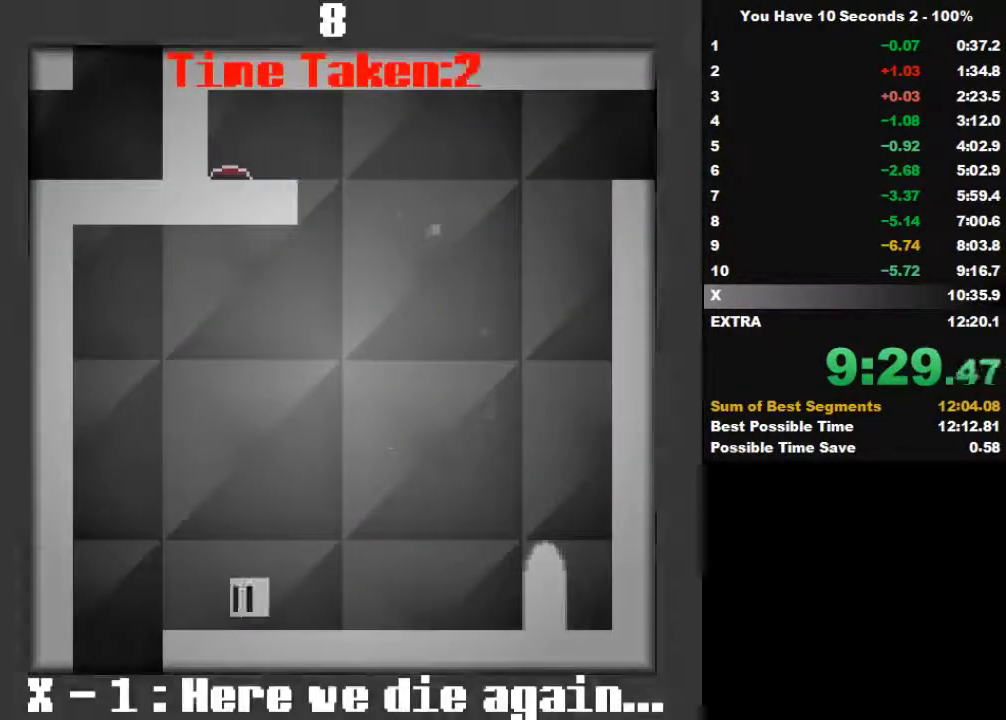
{"keys": ["left"], "events": []}
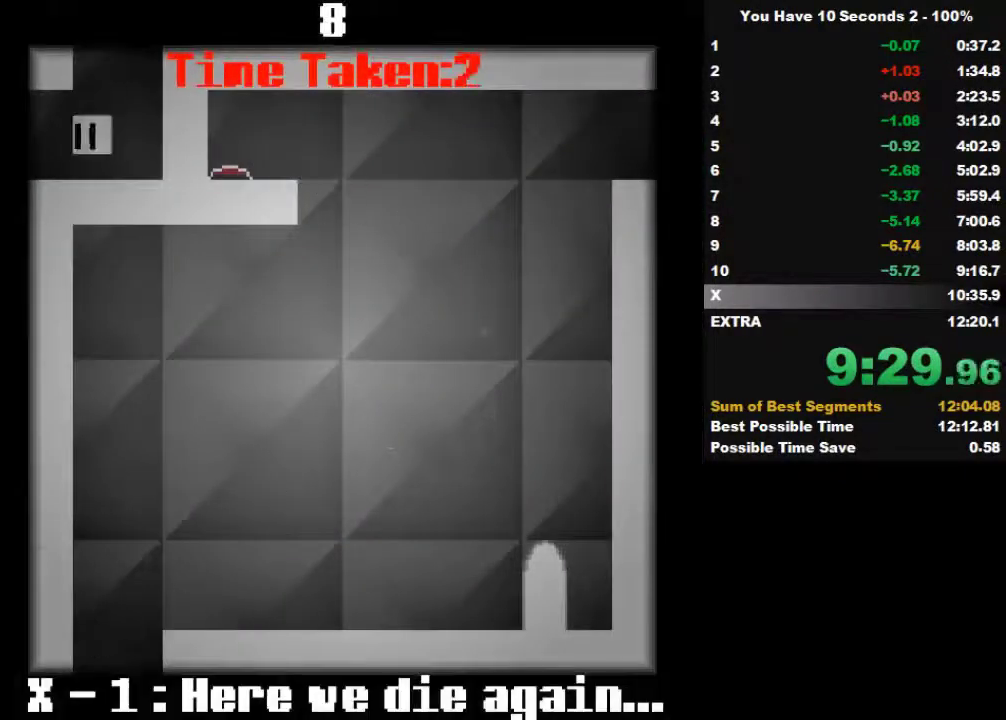
{"keys": ["left"], "events": []}
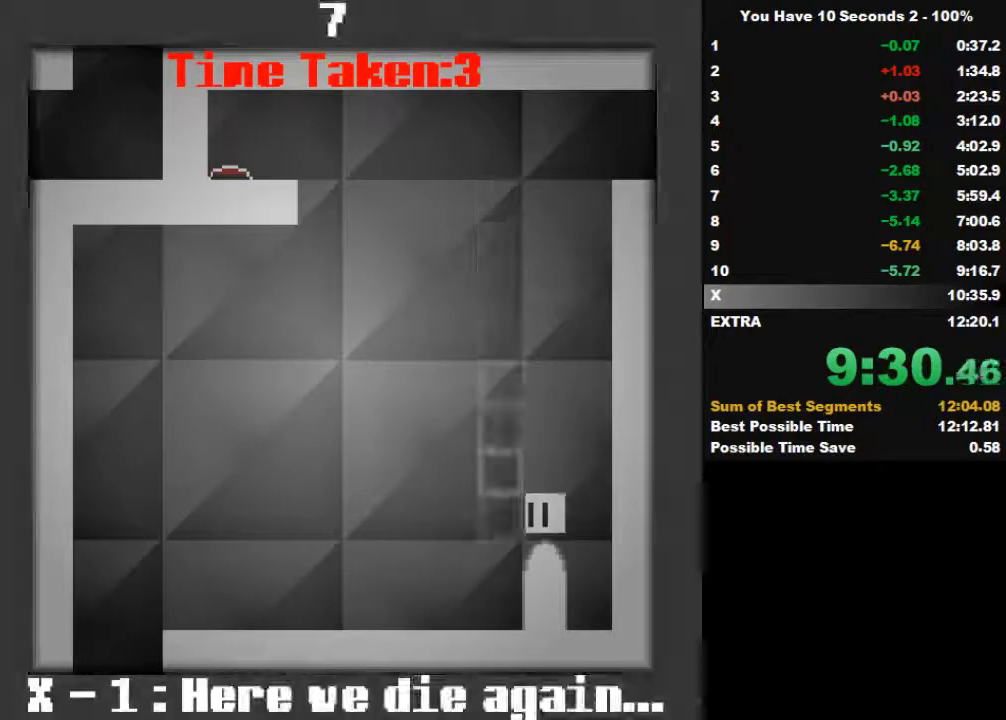
{"keys": ["right"], "events": [[300, "right", "down"], [333, "left", "up"]]}
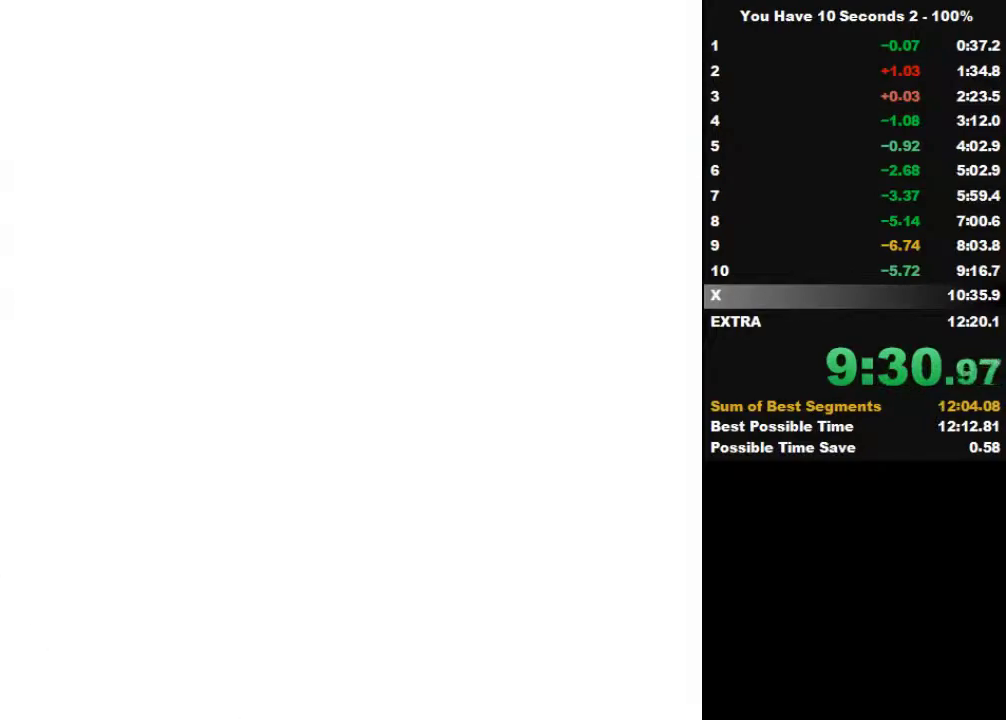
{"keys": ["right"], "events": []}
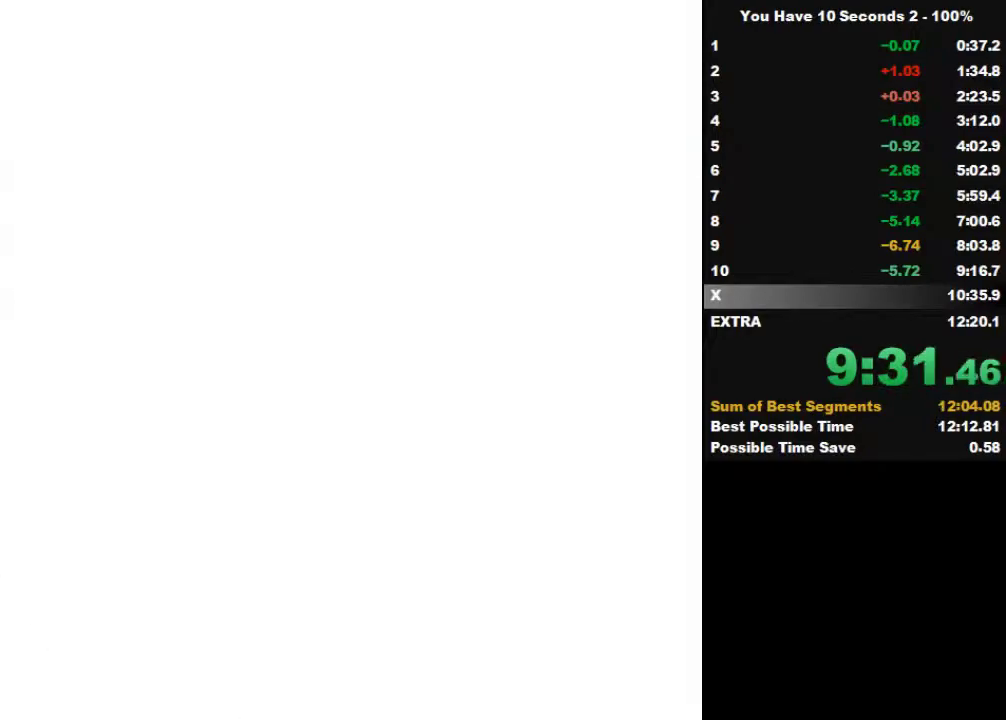
{"keys": ["right"], "events": []}
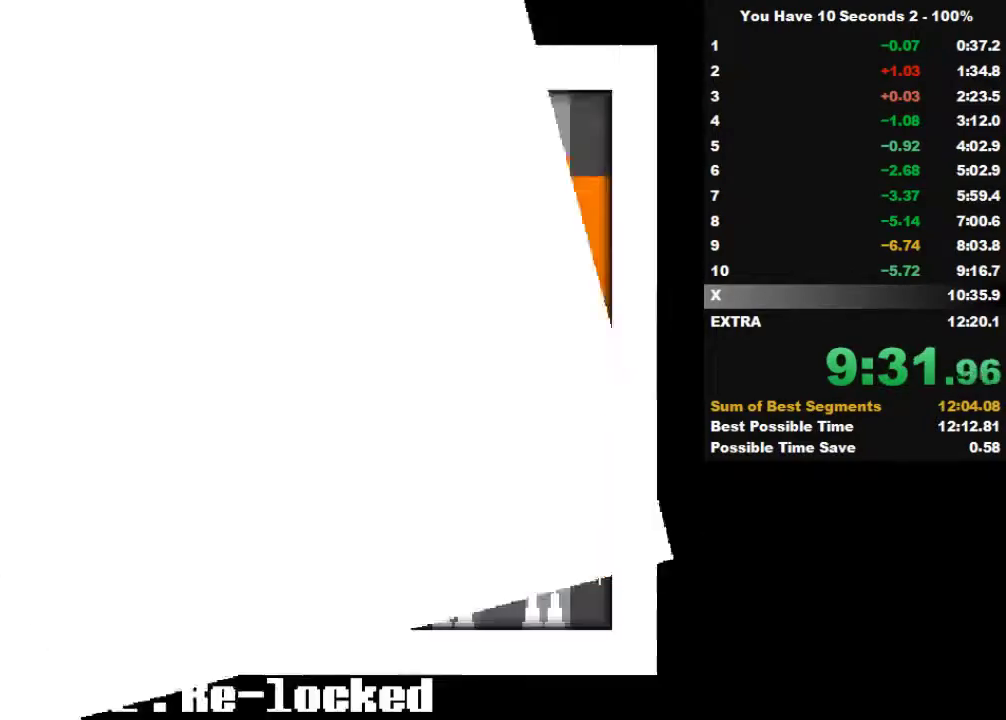
{"keys": ["right"], "events": []}
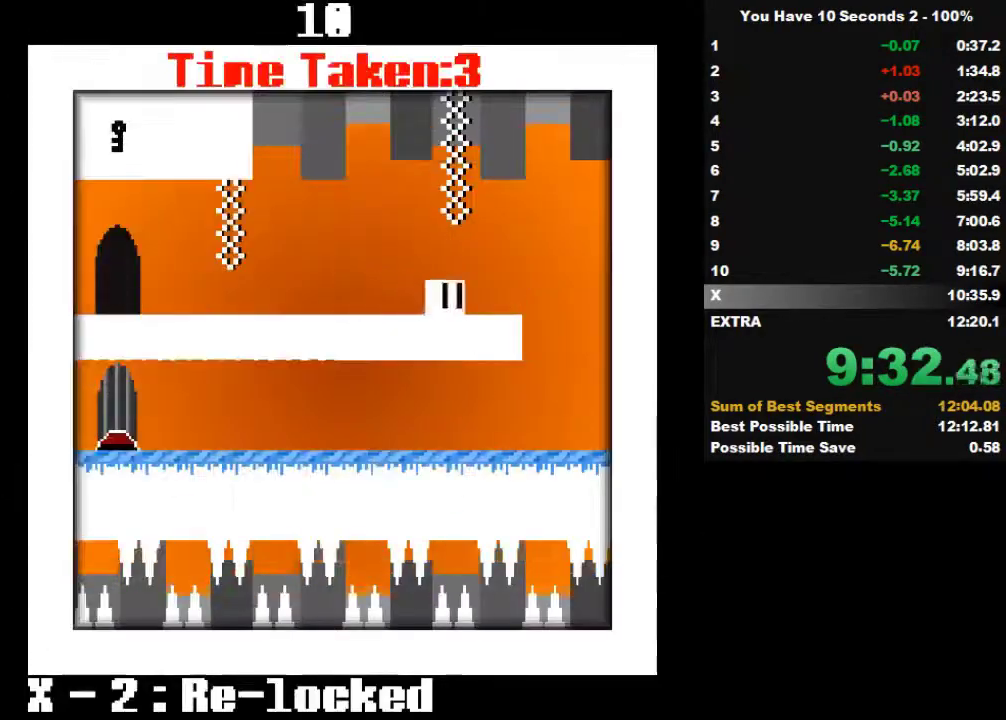
{"keys": ["left"], "events": [[400, "left", "down"], [433, "right", "up"]]}
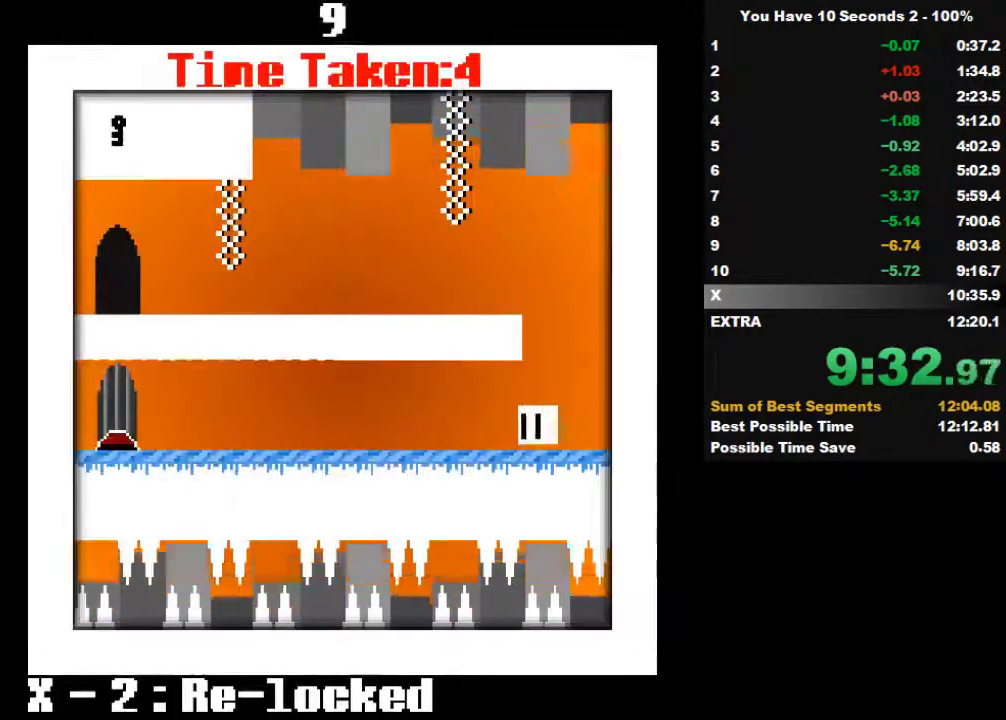
{"keys": ["left", "space", "up"], "events": [[133, "space", "down"], [133, "up", "down"], [233, "space", "up"], [233, "up", "up"], [300, "space", "down"], [300, "up", "down"], [400, "space", "up"], [400, "up", "up"], [433, "space", "down"], [433, "up", "down"]]}
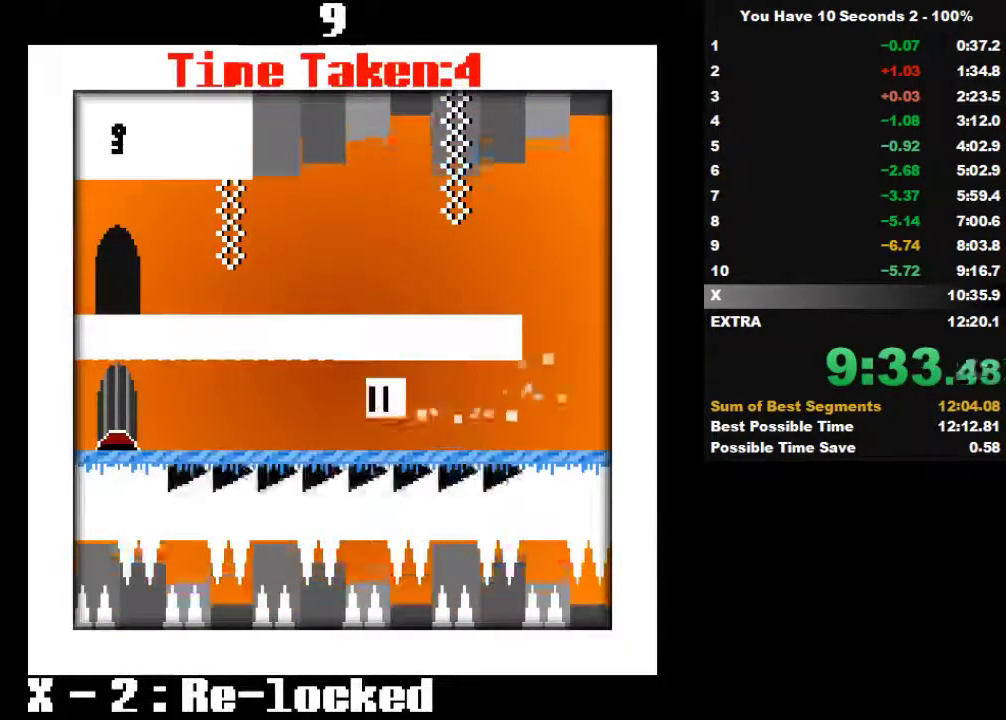
{"keys": ["left", "space", "up"], "events": [[33, "space", "up"], [33, "up", "up"], [133, "space", "down"], [133, "up", "down"], [233, "space", "up"], [233, "up", "up"], [300, "up", "down"], [333, "space", "down"], [400, "space", "up"], [400, "up", "up"], [433, "up", "down"], [500, "space", "down"]]}
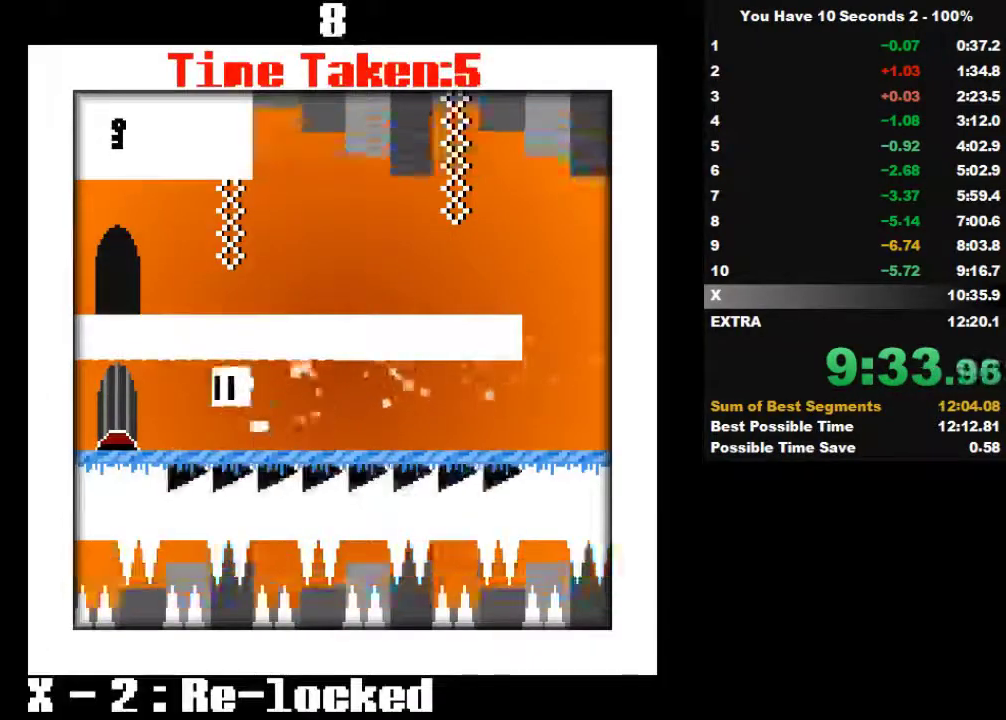
{"keys": ["right", "space", "up"], "events": [[100, "up", "up"], [133, "space", "up"], [200, "up", "down"], [233, "space", "down"], [333, "space", "up"], [333, "up", "up"], [433, "right", "down"], [433, "space", "down"], [433, "up", "down"], [500, "left", "up"]]}
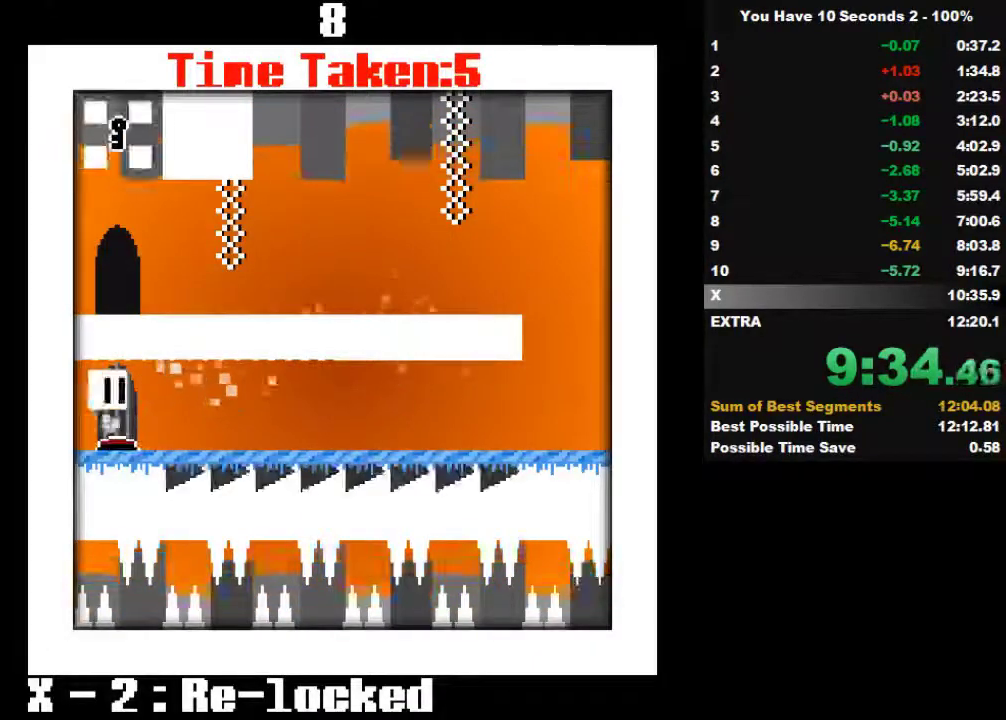
{"keys": ["right"], "events": [[33, "space", "up"], [33, "up", "up"]]}
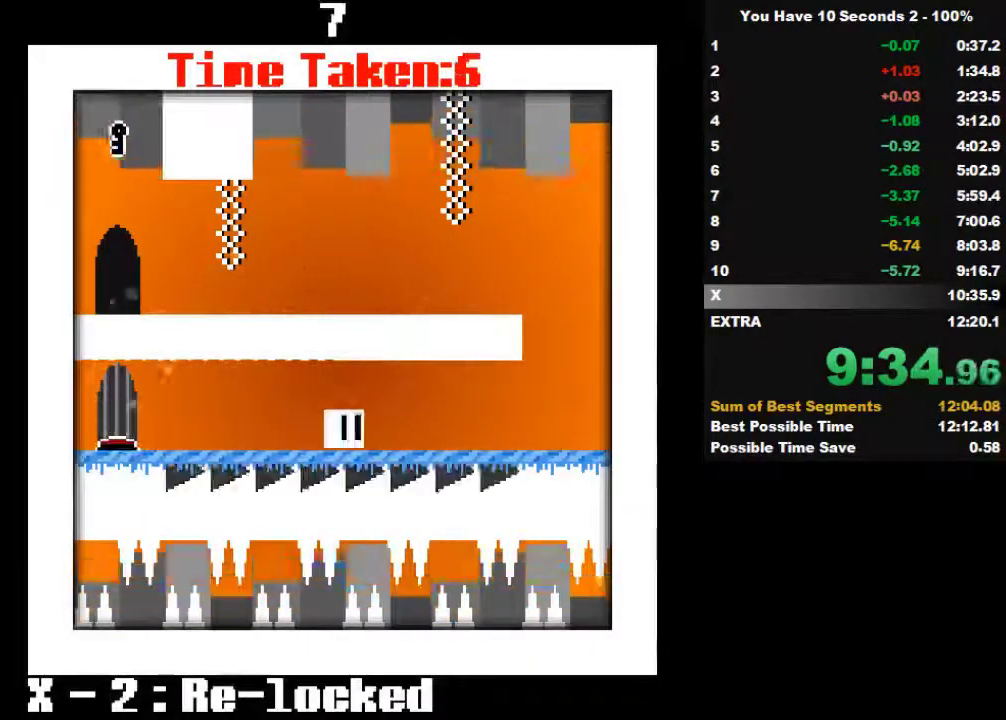
{"keys": ["left", "right", "space"], "events": [[433, "space", "down"], [500, "left", "down"]]}
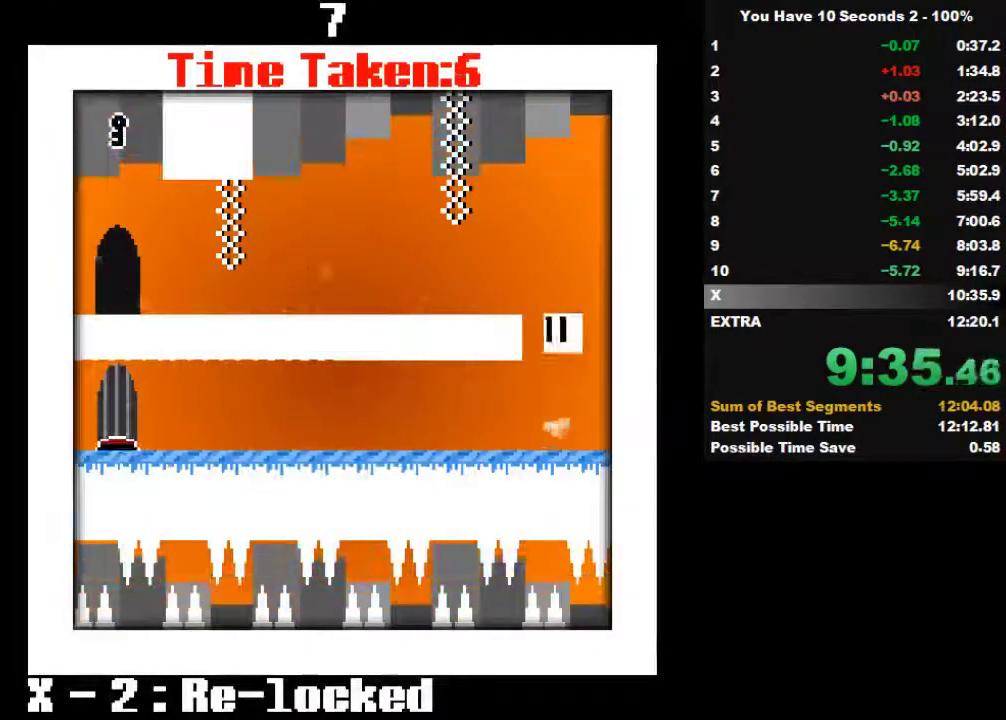
{"keys": ["left"], "events": [[33, "right", "up"], [100, "space", "up"]]}
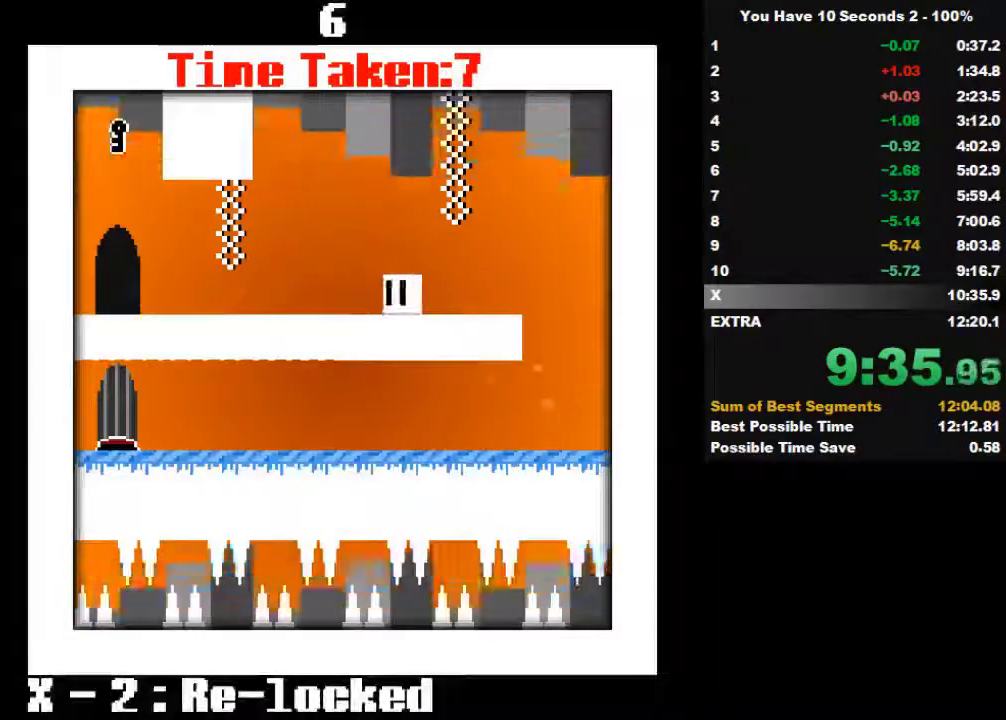
{"keys": ["left"], "events": []}
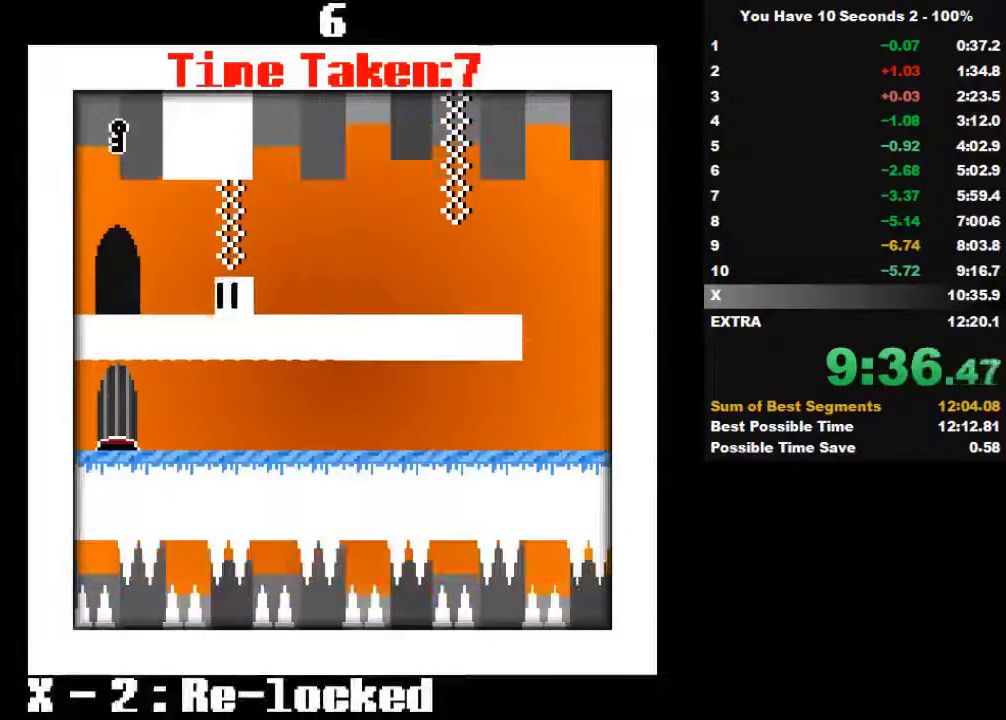
{"keys": ["right"], "events": [[233, "space", "down"], [333, "right", "down"], [400, "space", "up"], [433, "left", "up"]]}
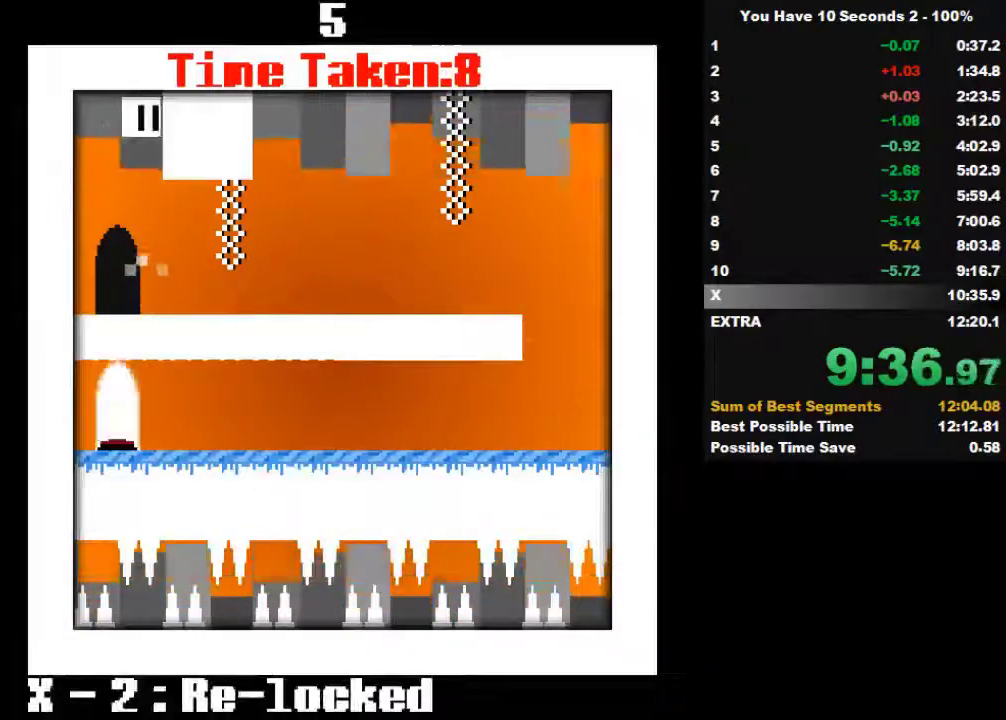
{"keys": ["right"], "events": []}
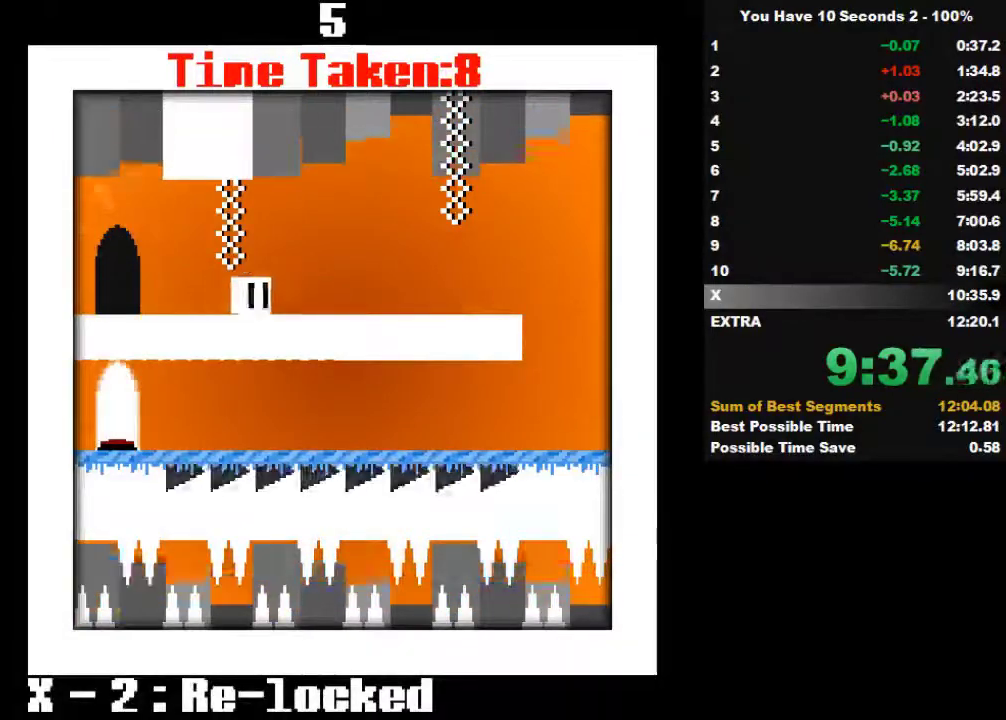
{"keys": ["right"], "events": []}
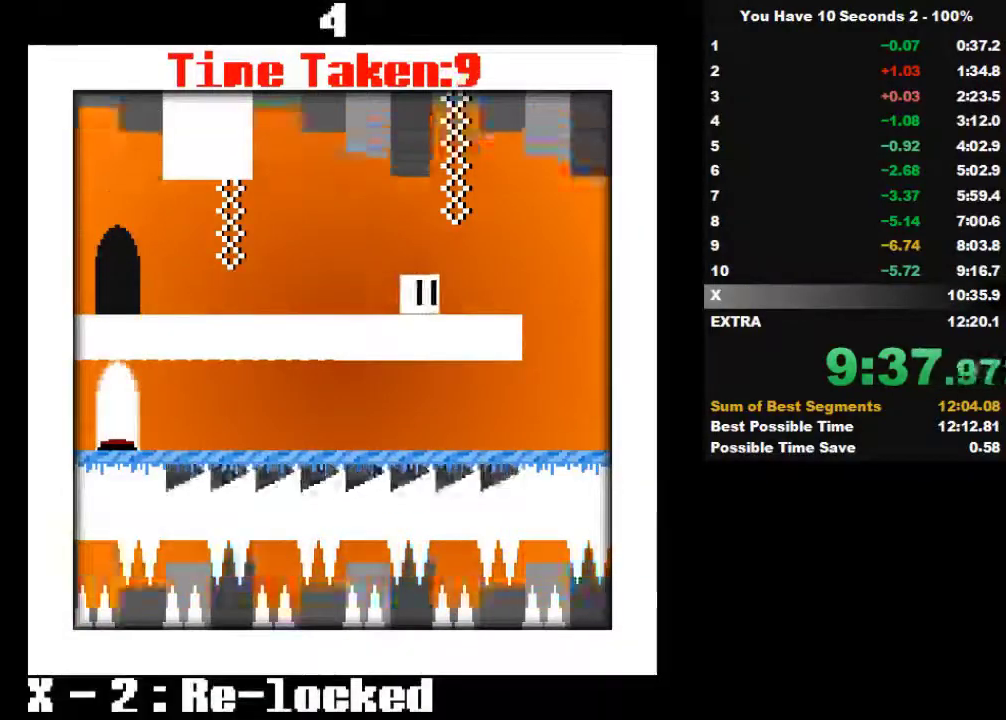
{"keys": ["left"], "events": [[433, "left", "down"], [500, "right", "up"]]}
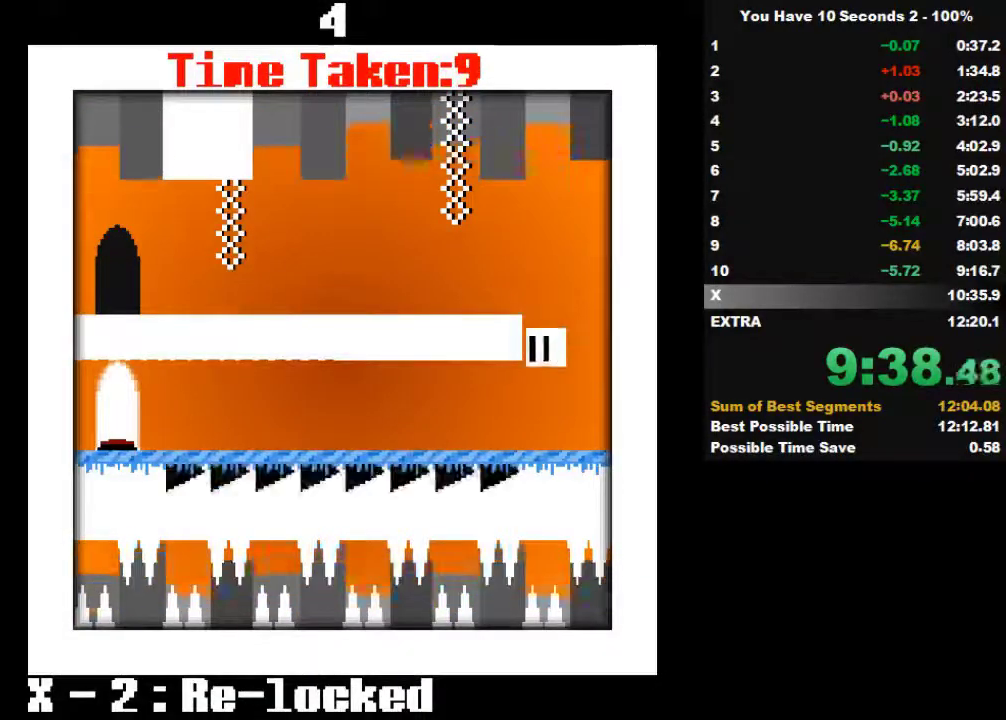
{"keys": ["left", "up"], "events": [[133, "up", "down"], [200, "space", "down"], [233, "space", "up"], [233, "up", "up"], [300, "up", "down"], [333, "space", "down"], [433, "space", "up"], [433, "up", "up"], [500, "up", "down"]]}
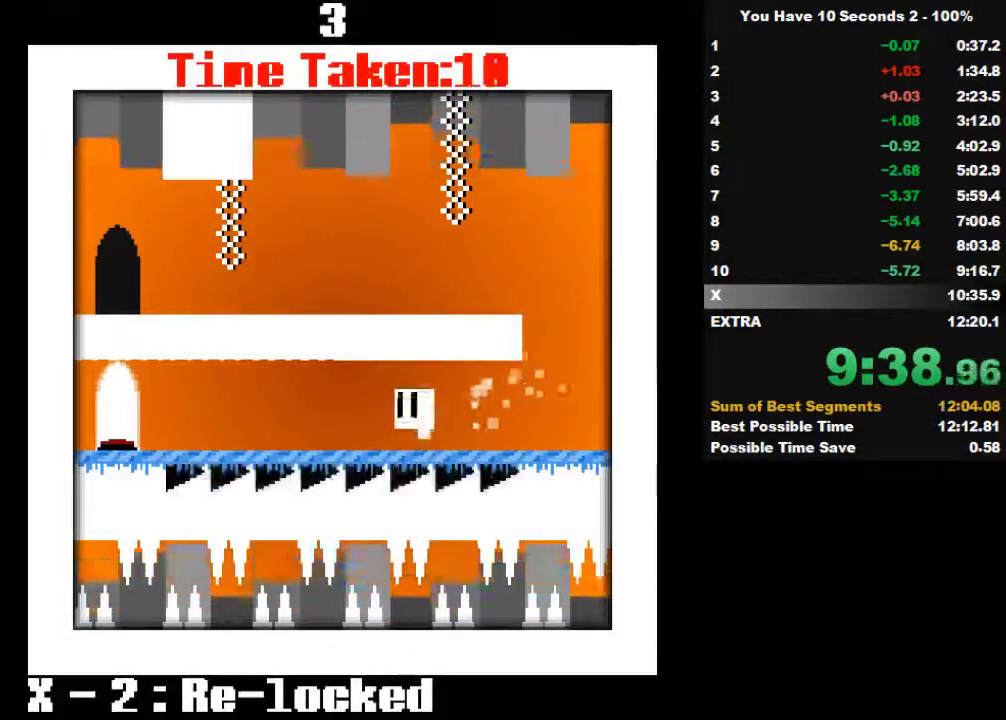
{"keys": ["left", "up"], "events": [[33, "space", "down"], [100, "up", "up"], [133, "space", "up"], [133, "up", "down"], [200, "space", "down"], [233, "up", "up"], [300, "space", "up"], [300, "up", "down"], [400, "space", "down"], [433, "space", "up"], [433, "up", "up"], [500, "up", "down"]]}